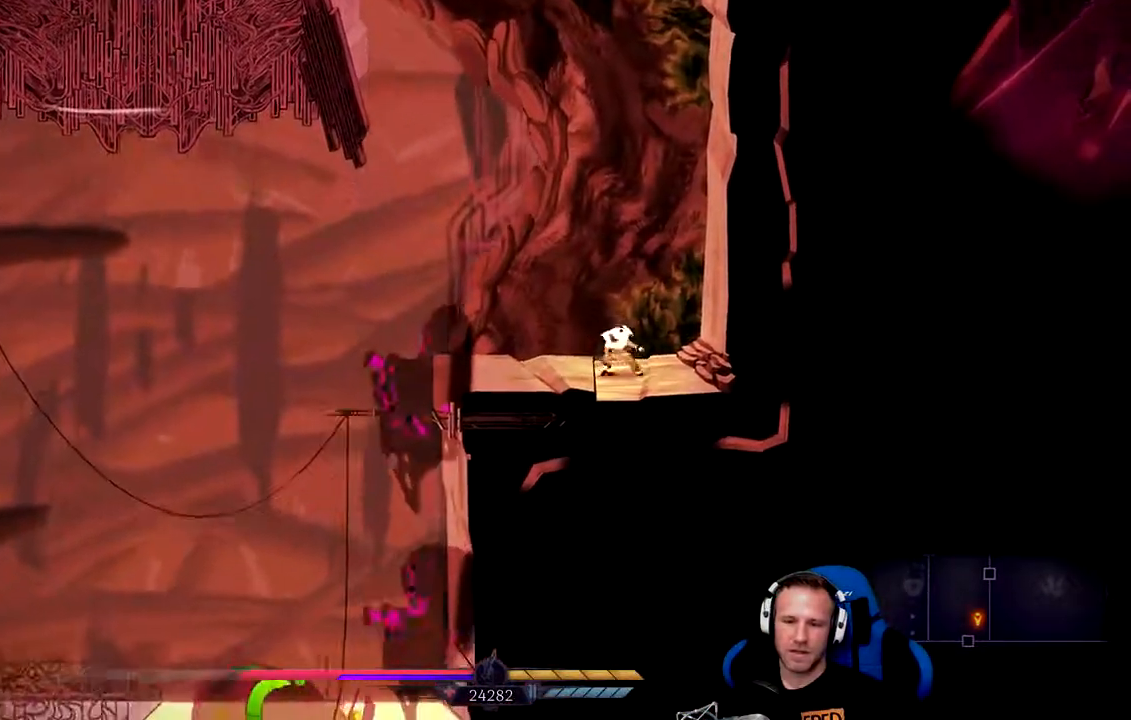
Gameplay with a controller (Xbox layout); each line is a JSON object with the inputs held at the frame after it (dt_ms = milliseconds from this image to that frame). "events" lists button and stick changes between this image and that frame as [ms after this image, input, new state], when the widget could be followed in between. Not read: B.
{"dt_ms": 1000, "buttons": [], "left_stick": "right", "right_stick": "center"}
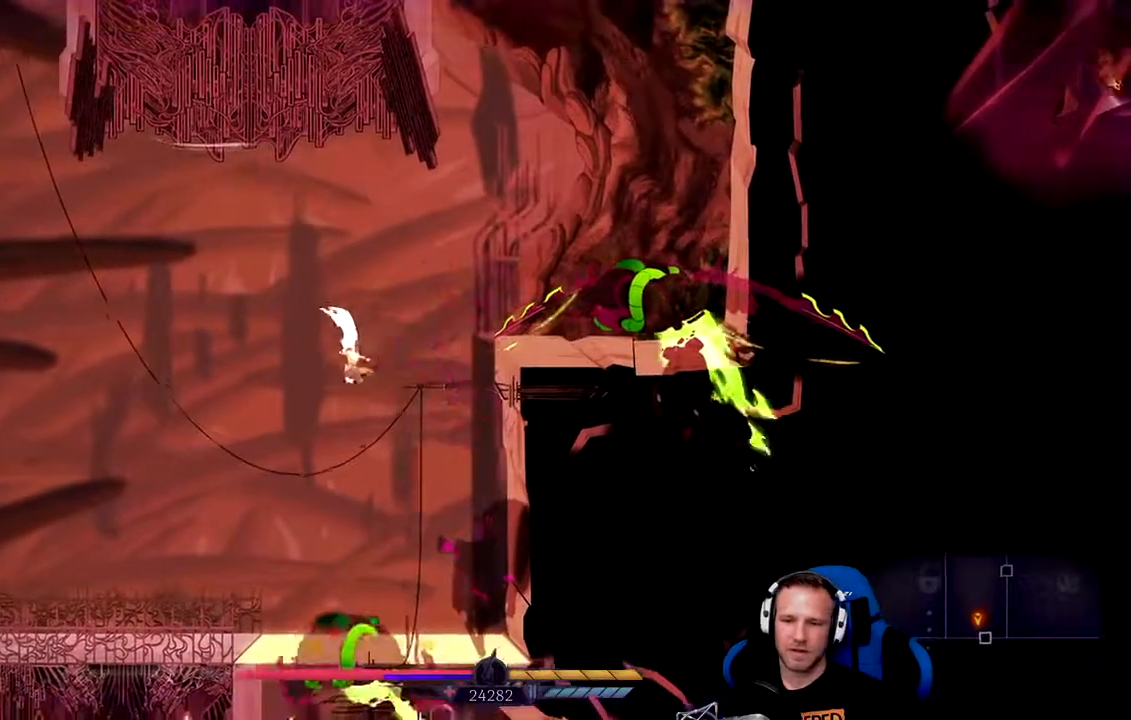
{"dt_ms": 500, "buttons": [], "left_stick": "right", "right_stick": "center", "events": [[33, "A", "down"], [500, "A", "up"]]}
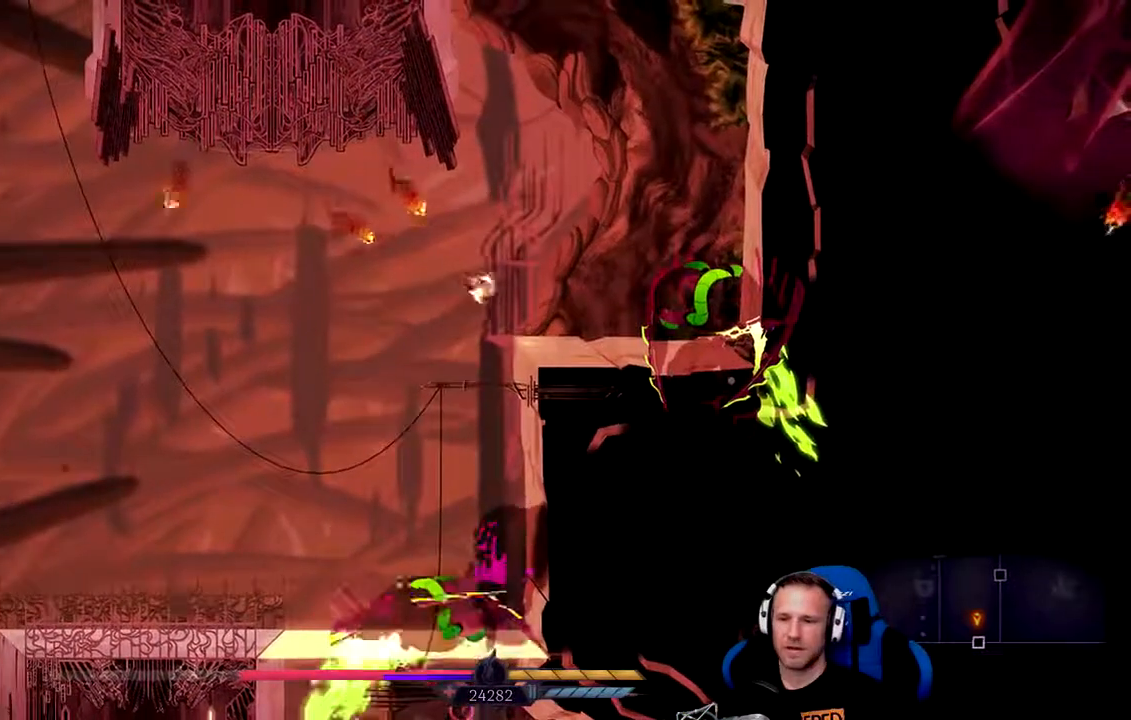
{"dt_ms": 1000, "buttons": [], "left_stick": "left", "right_stick": "center"}
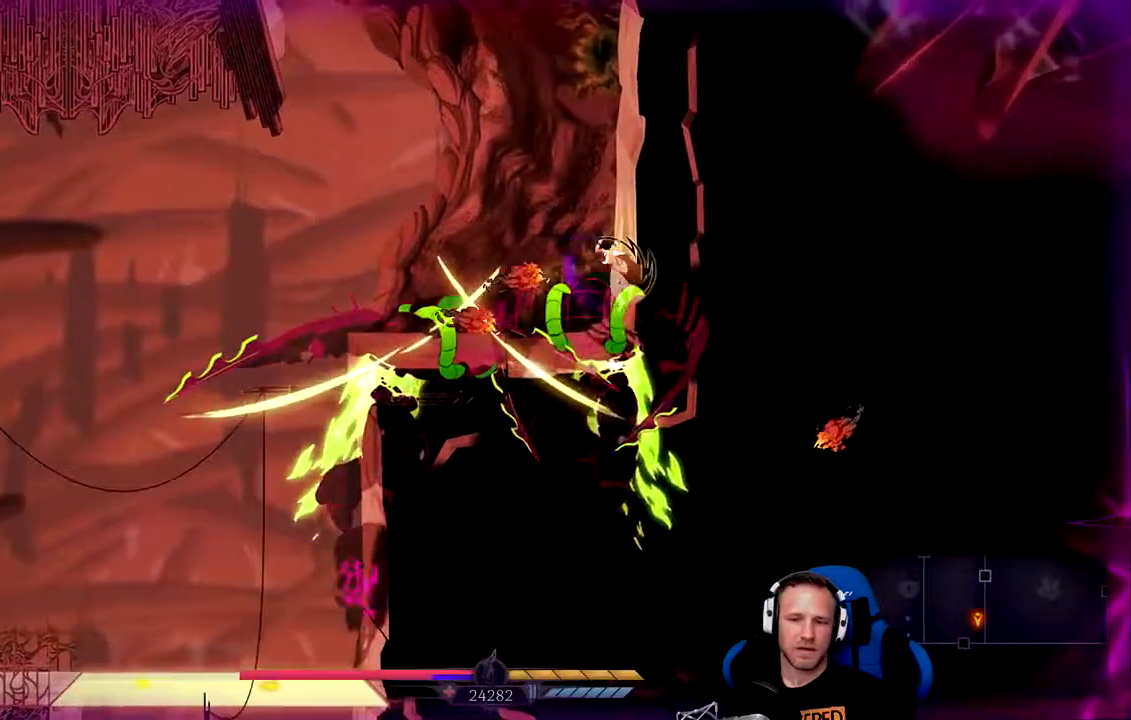
{"dt_ms": 500, "buttons": [], "left_stick": "left", "right_stick": "center", "events": [[17, "X", "down"], [83, "X", "up"], [150, "X", "down"], [217, "X", "up"], [283, "X", "down"], [317, "X", "up"], [383, "X", "down"], [417, "X", "up"]]}
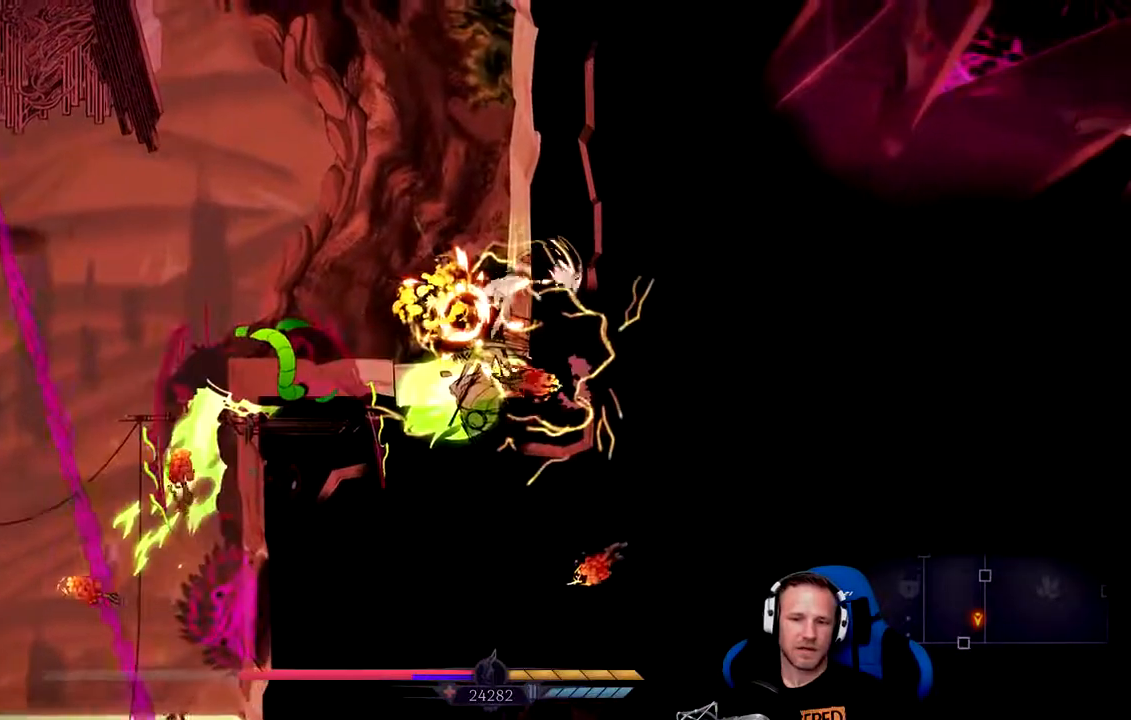
{"dt_ms": 500, "buttons": [], "left_stick": "left", "right_stick": "center", "events": [[17, "X", "down"], [83, "X", "up"], [150, "X", "down"], [217, "X", "up"]]}
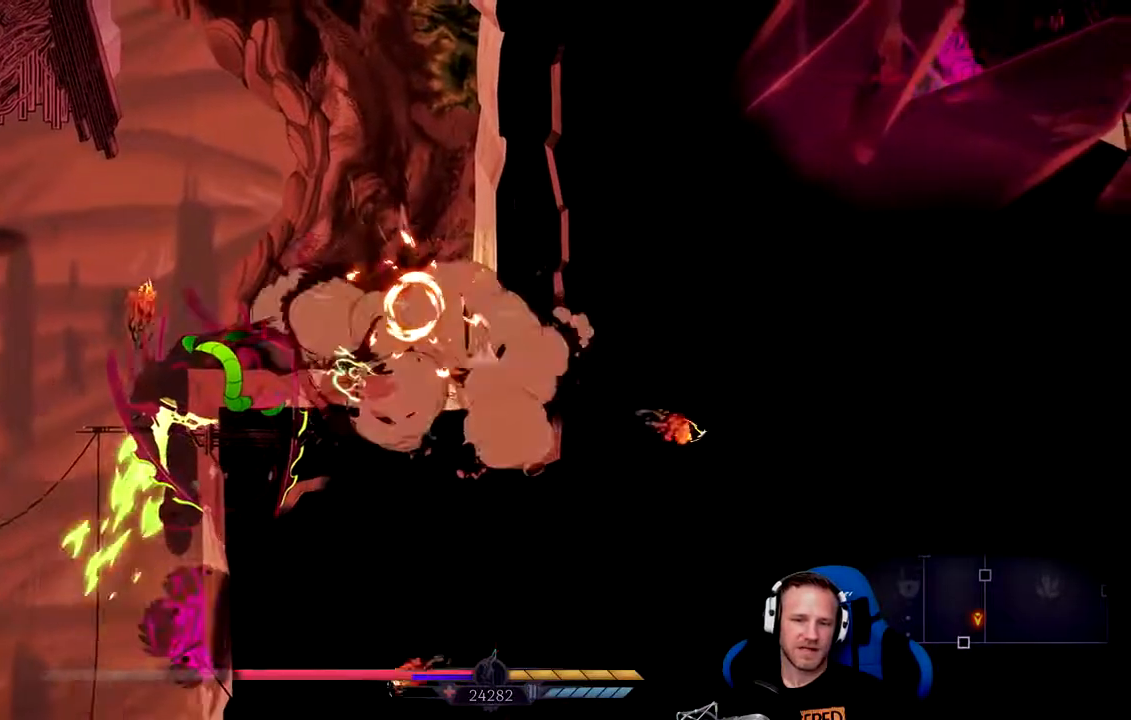
{"dt_ms": 500, "buttons": [], "left_stick": "left", "right_stick": "center", "events": []}